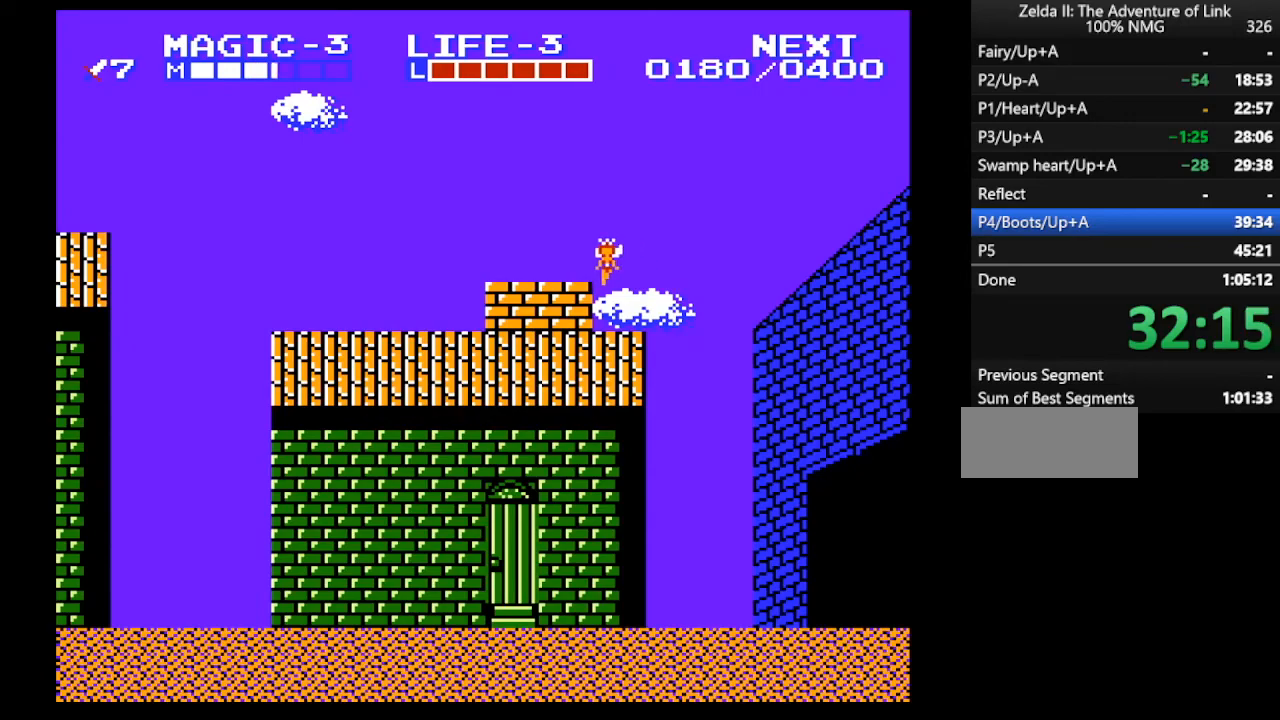
Gameplay with a controller (Nintendo layout); each line is a JSON object with the inputs held at the frame after it. "events" lists button and stick changes between this image and that frame as [ms after this image, input, new state], when the widget could be followed in between. Not read: L3 R3.
{"buttons": ["DPAD_RIGHT"], "events": [[367, "DPAD_LEFT", "up"], [467, "DPAD_RIGHT", "down"]]}
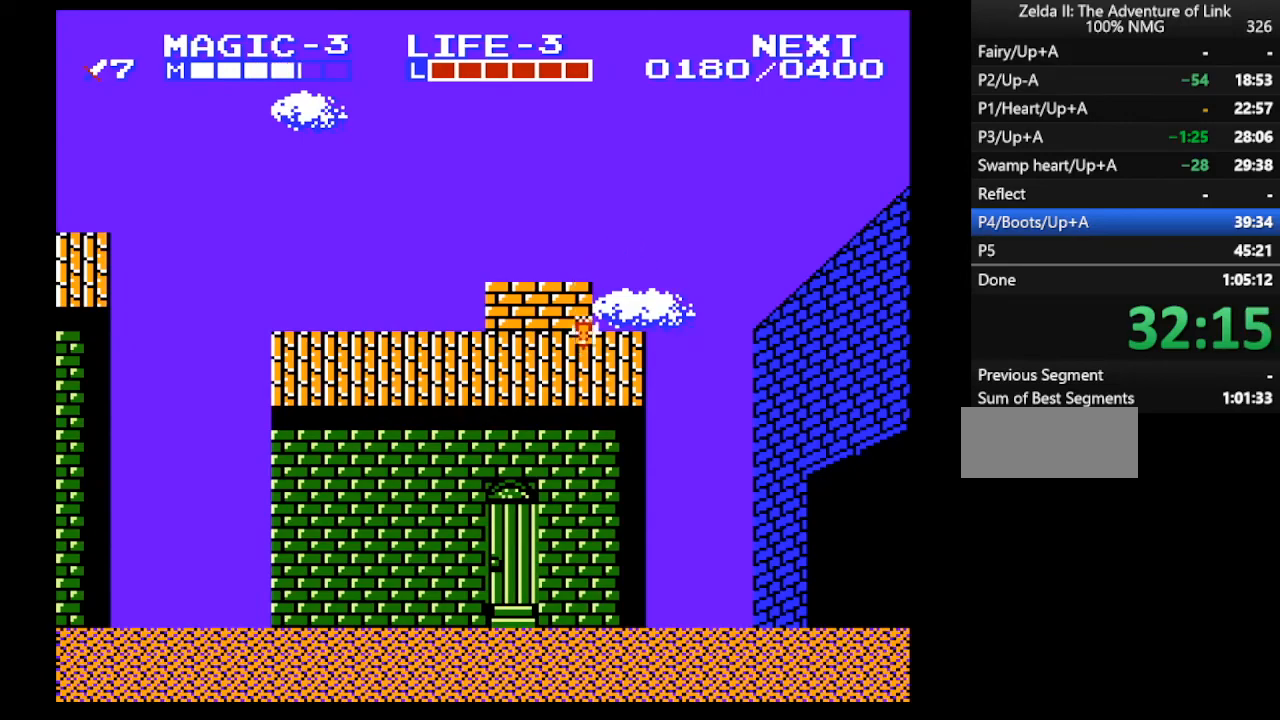
{"buttons": ["DPAD_RIGHT"], "events": []}
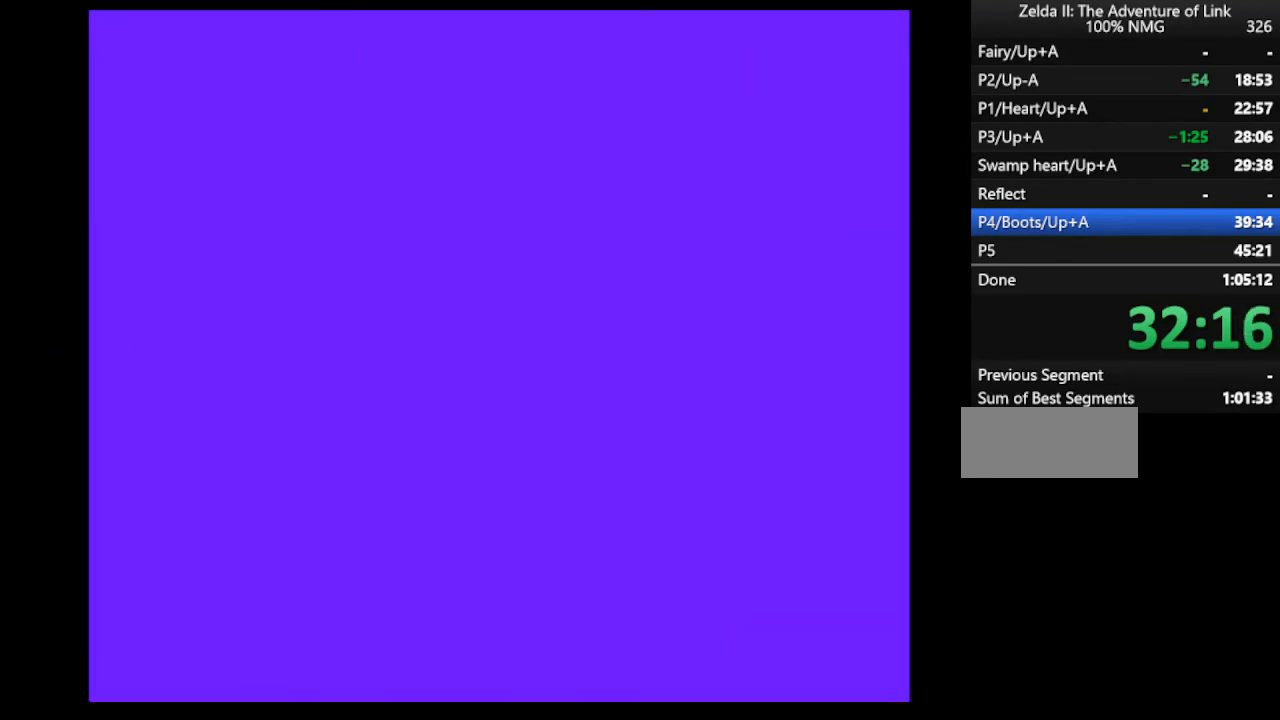
{"buttons": ["DPAD_RIGHT"], "events": []}
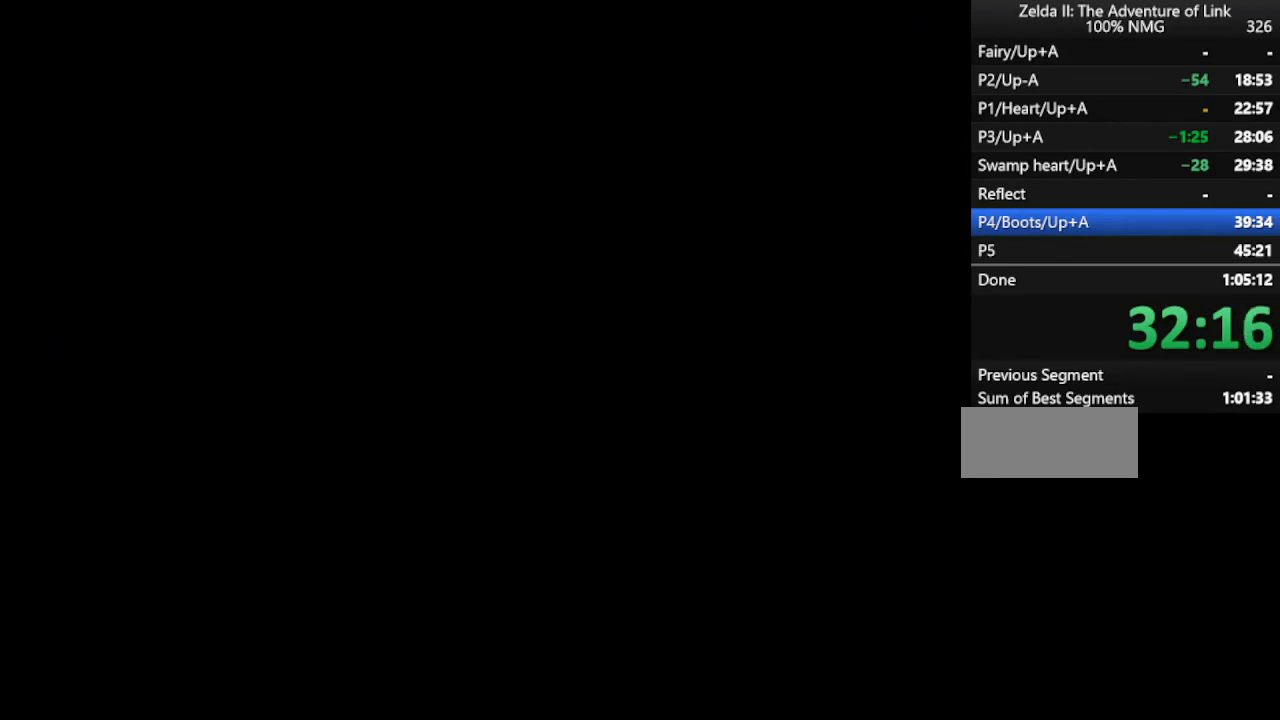
{"buttons": ["B", "DPAD_RIGHT"], "events": [[100, "B", "down"], [167, "B", "up"], [233, "B", "down"], [267, "B", "up"], [367, "B", "down"], [400, "B", "up"], [467, "B", "down"]]}
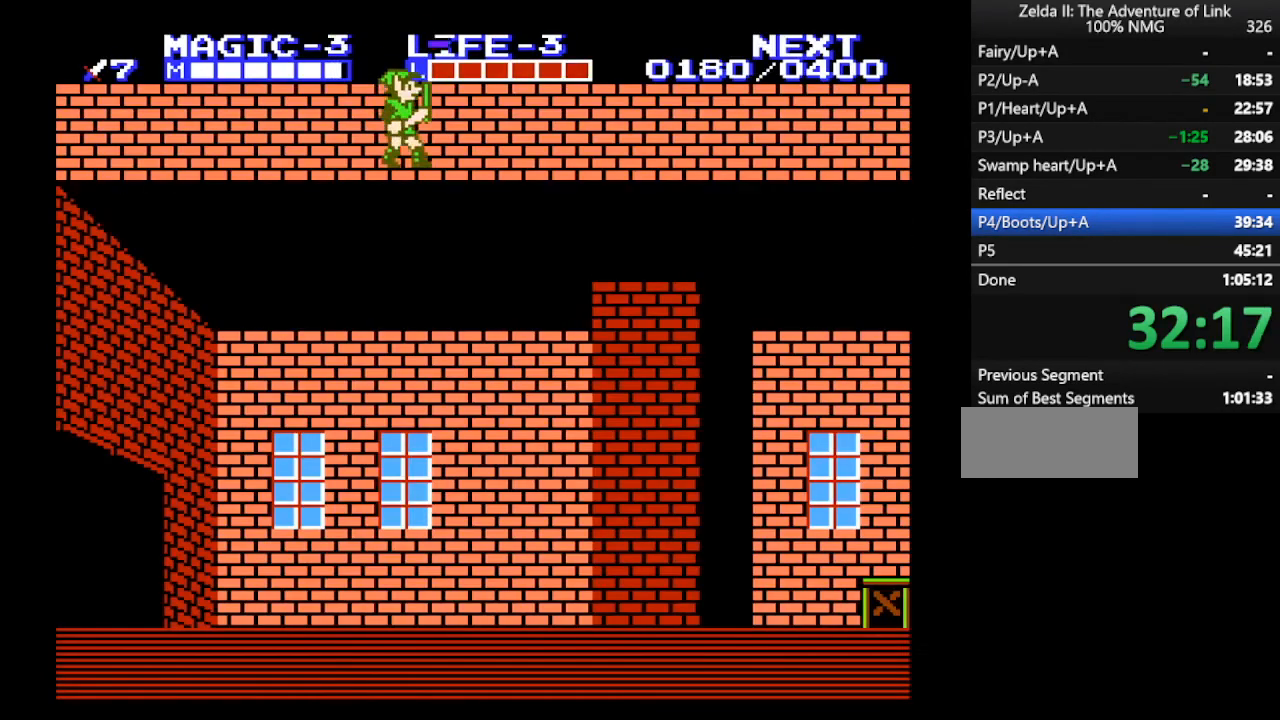
{"buttons": ["DPAD_RIGHT"], "events": [[33, "B", "up"]]}
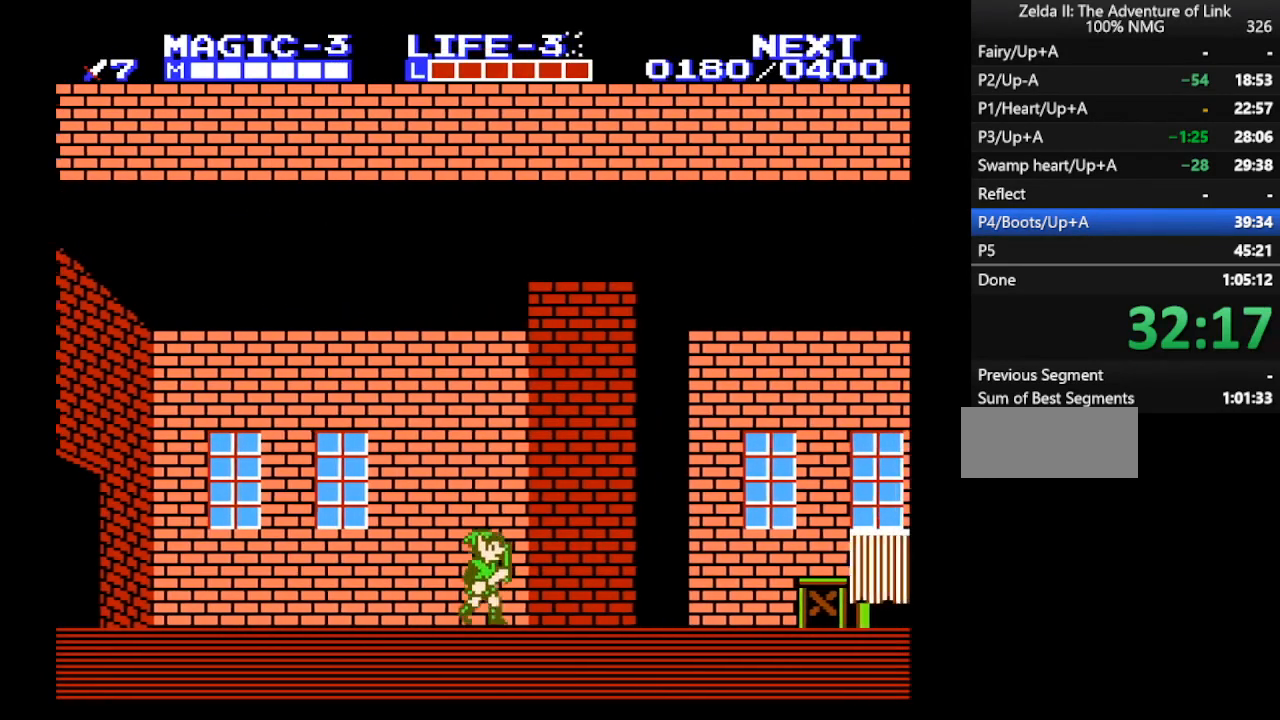
{"buttons": ["DPAD_RIGHT"], "events": []}
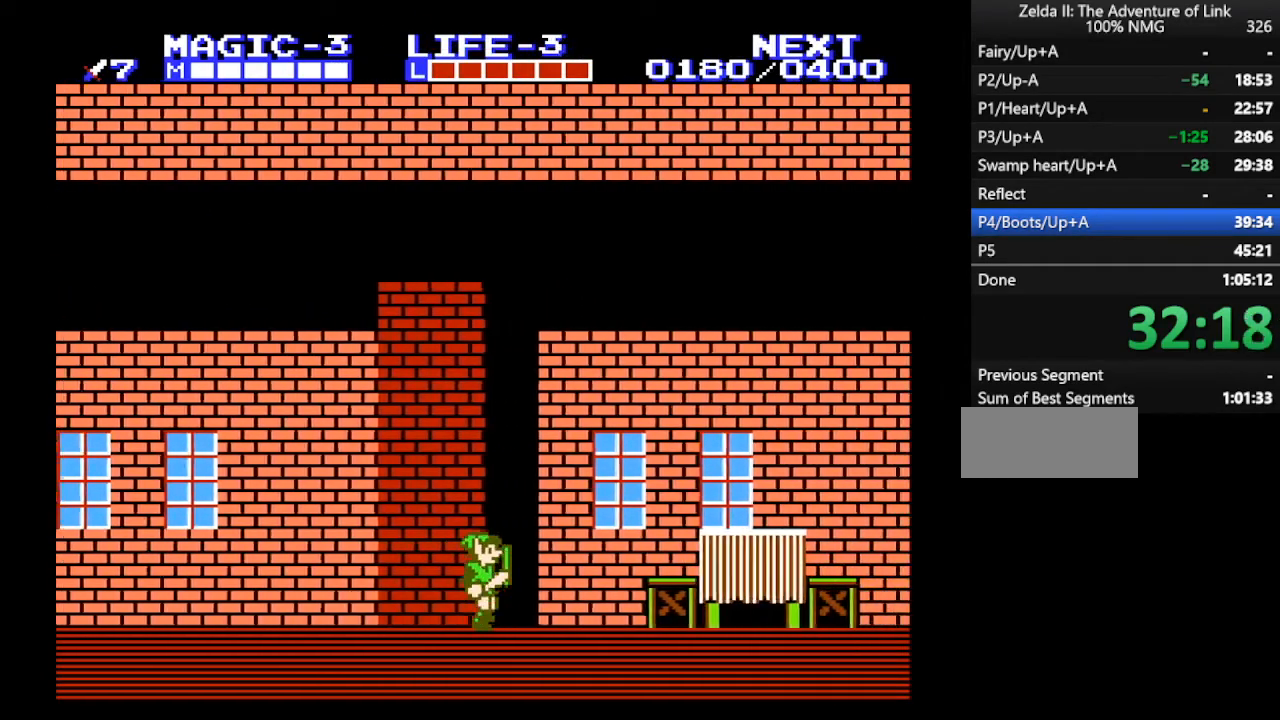
{"buttons": ["DPAD_RIGHT"], "events": []}
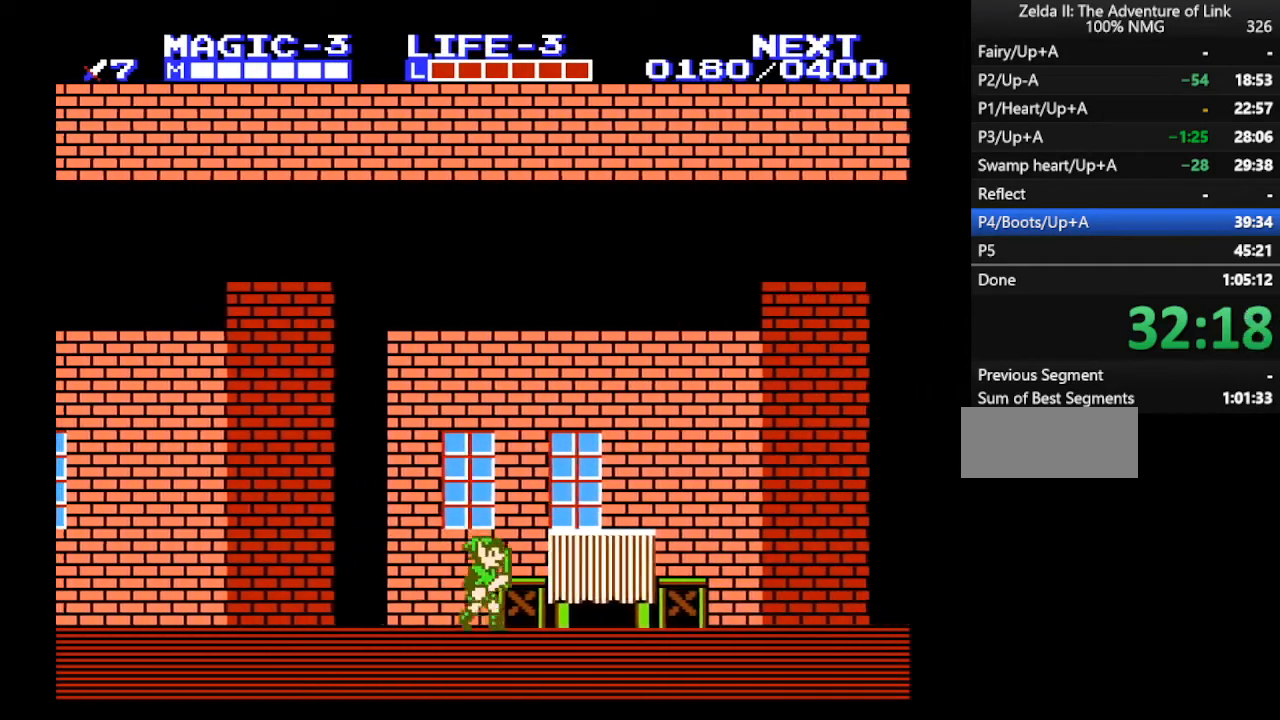
{"buttons": ["DPAD_RIGHT"], "events": []}
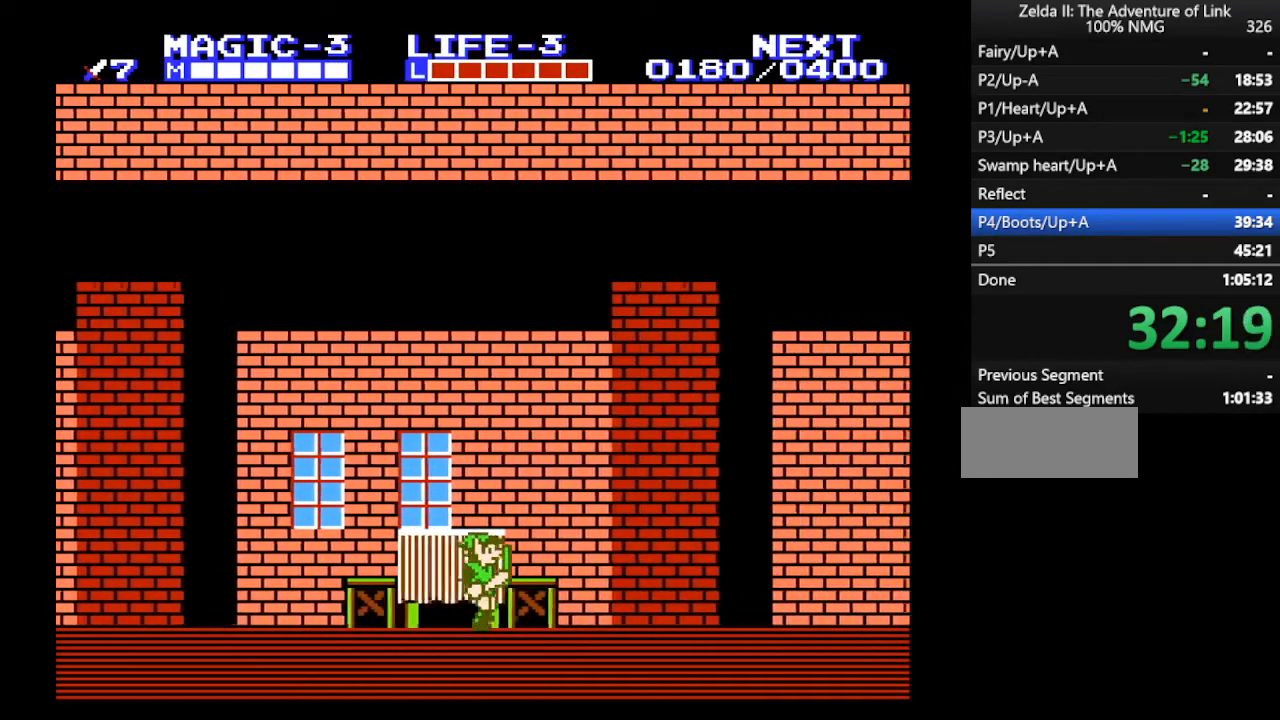
{"buttons": ["DPAD_RIGHT"], "events": []}
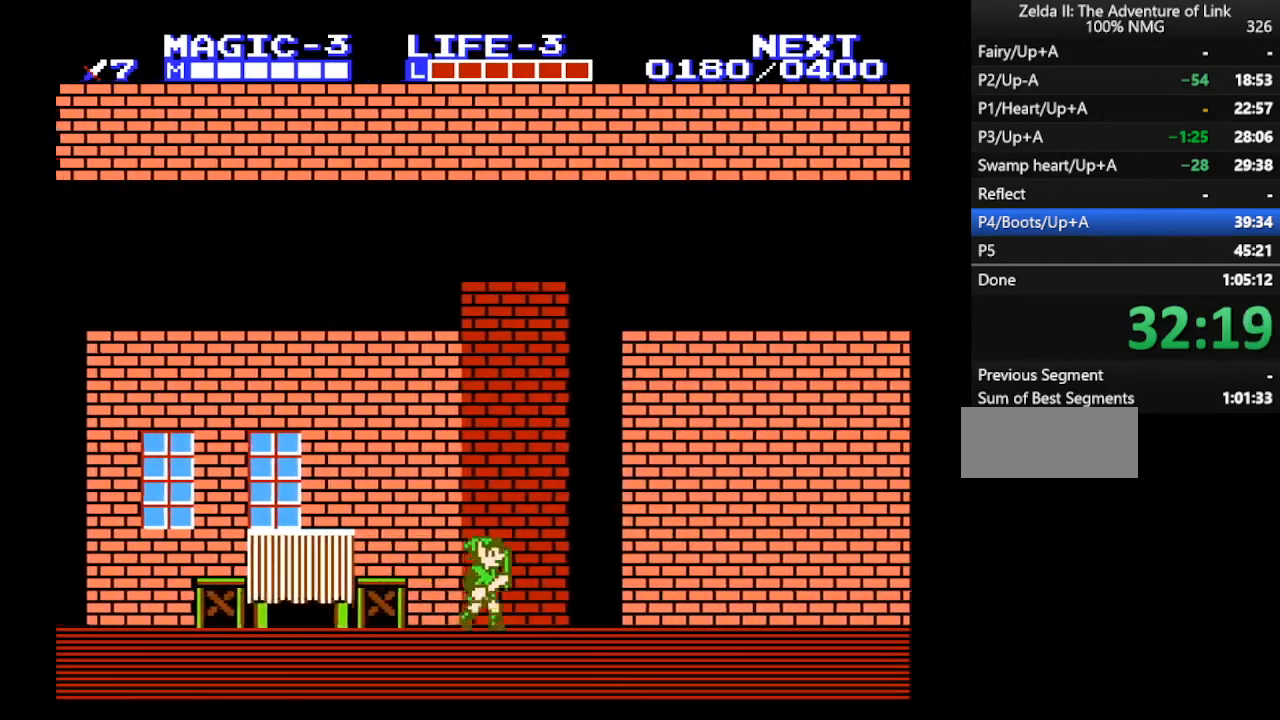
{"buttons": ["DPAD_RIGHT"], "events": []}
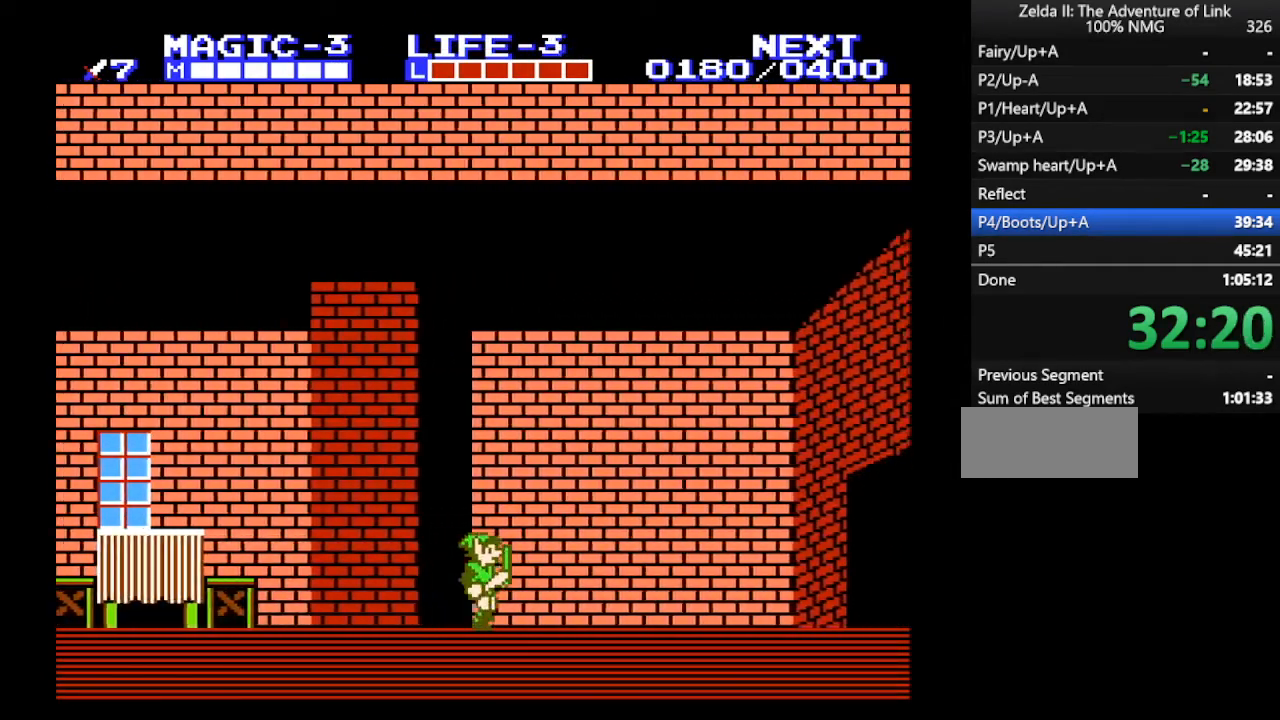
{"buttons": ["DPAD_RIGHT"], "events": []}
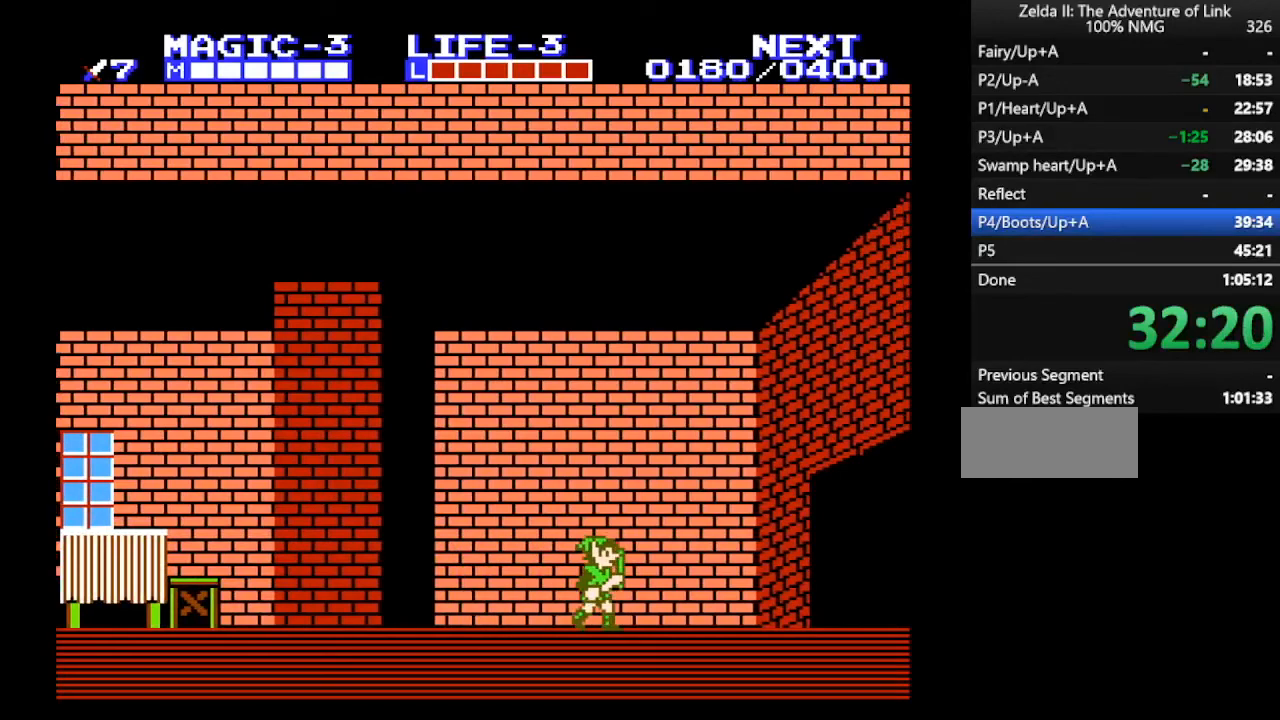
{"buttons": ["DPAD_RIGHT"], "events": []}
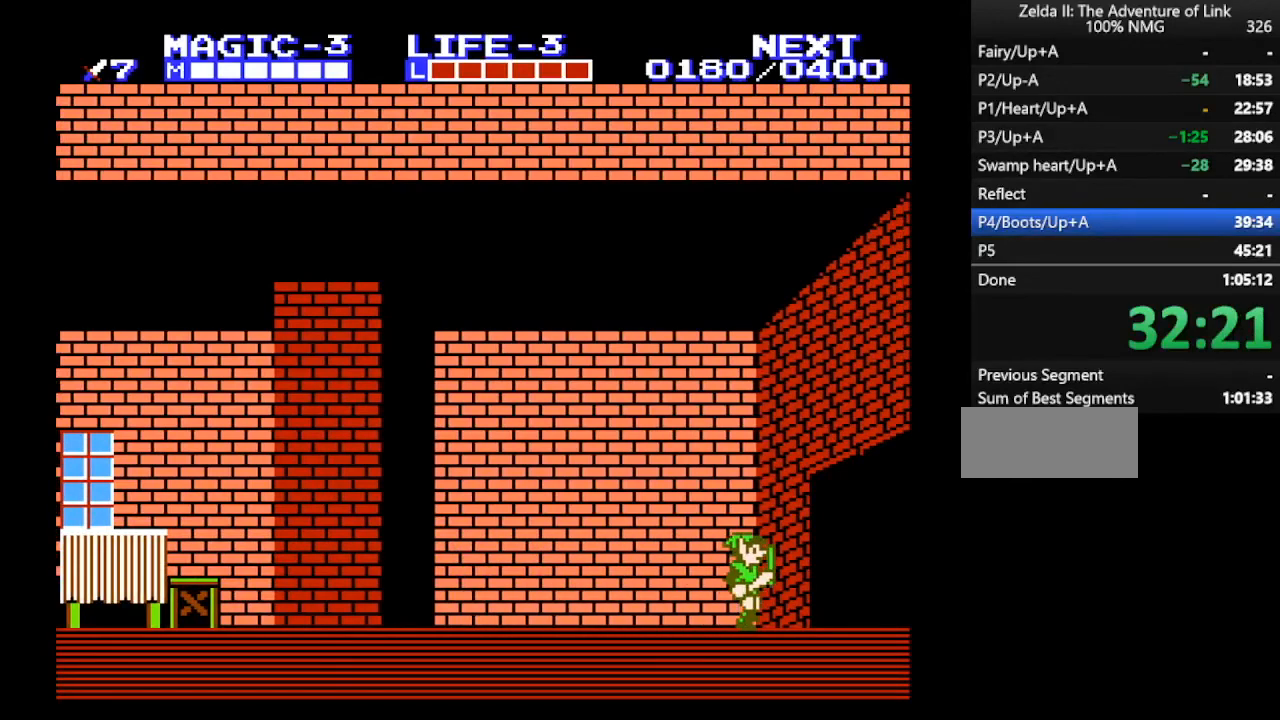
{"buttons": ["DPAD_RIGHT"], "events": []}
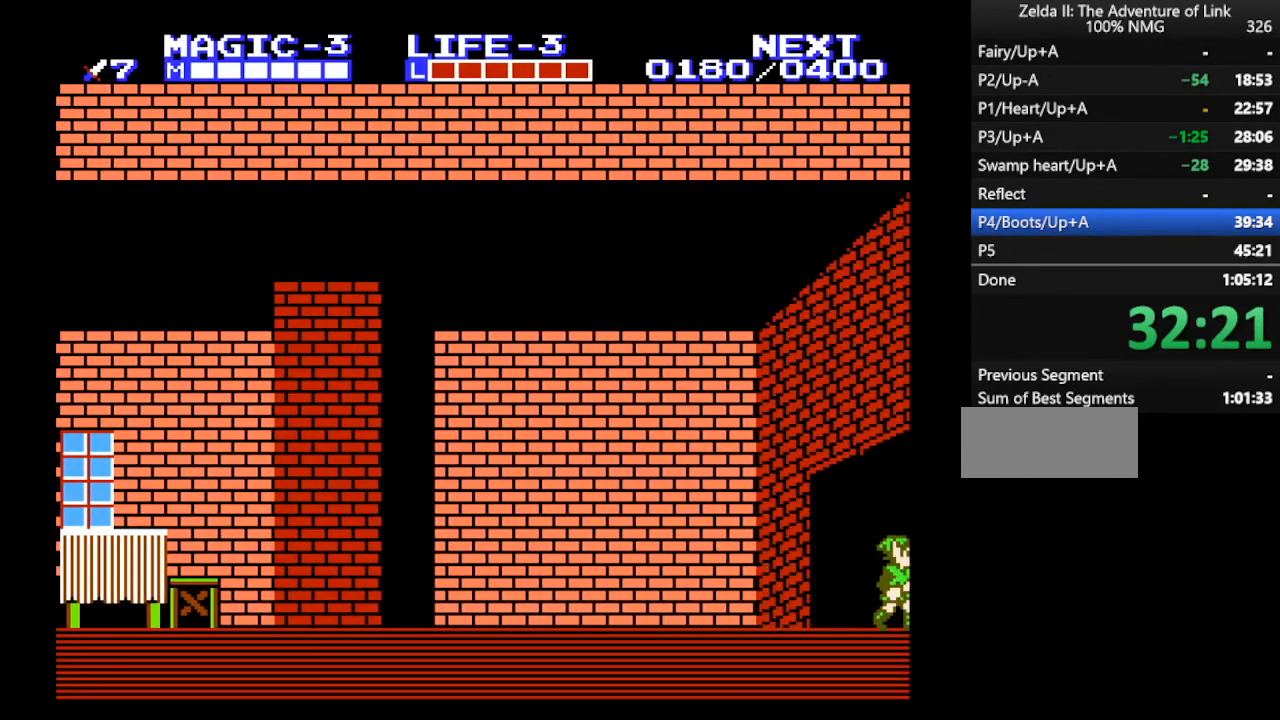
{"buttons": ["DPAD_RIGHT"], "events": []}
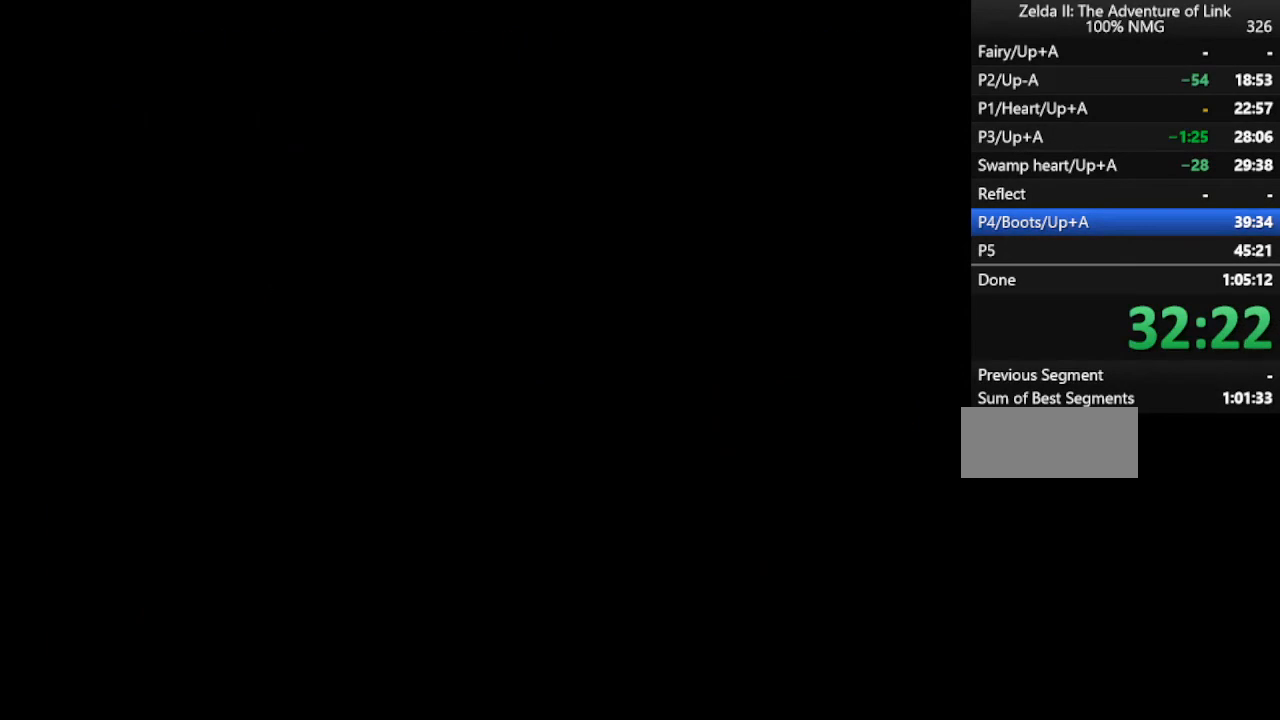
{"buttons": ["DPAD_RIGHT"], "events": []}
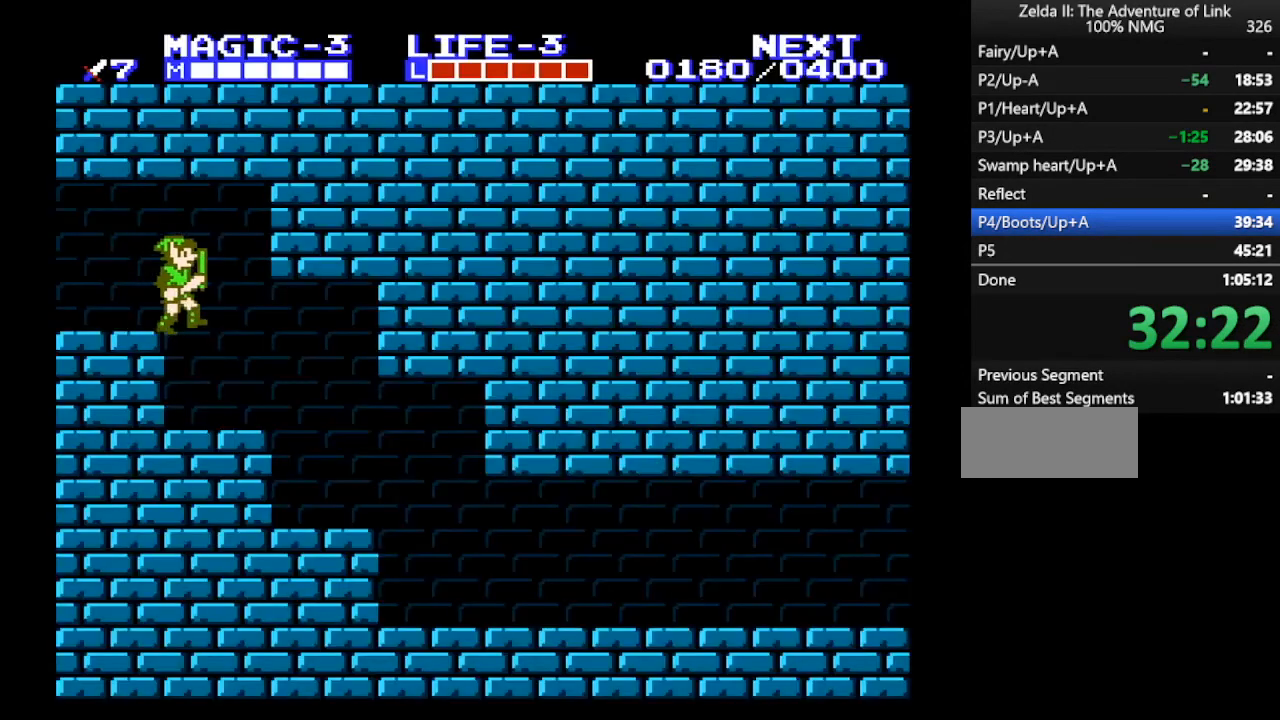
{"buttons": ["DPAD_RIGHT"], "events": []}
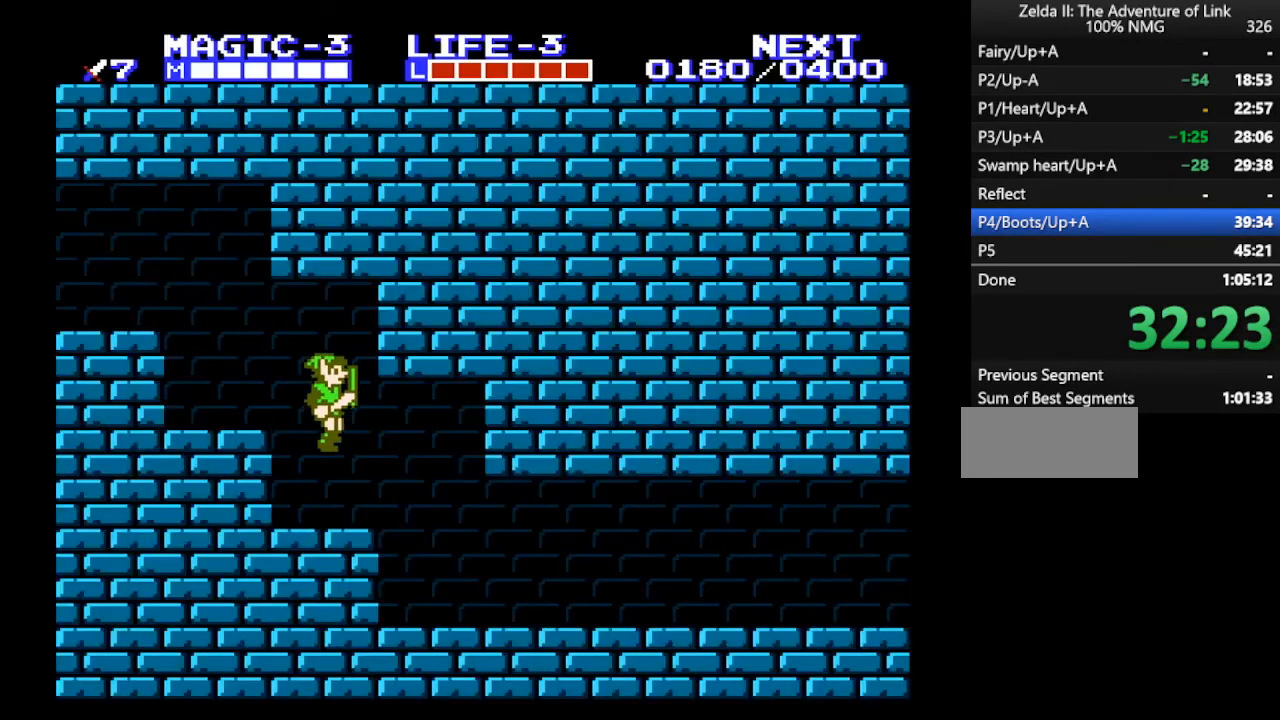
{"buttons": ["DPAD_RIGHT"], "events": []}
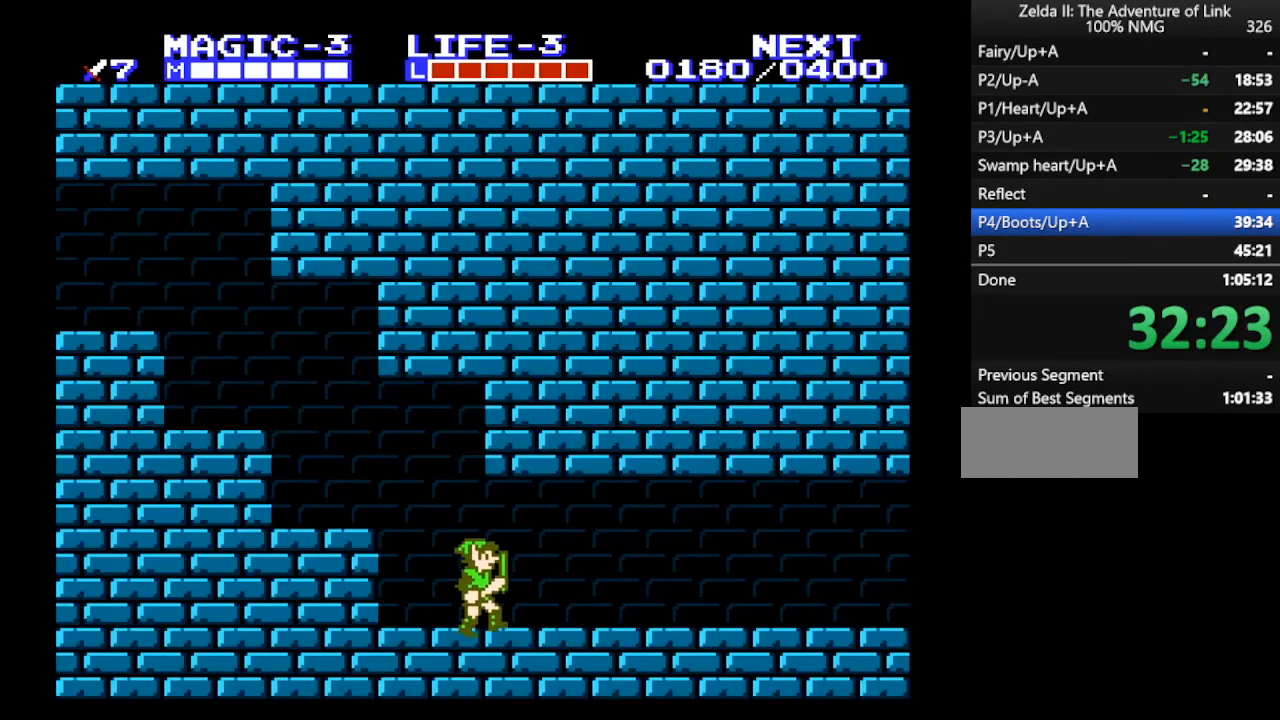
{"buttons": ["DPAD_RIGHT"], "events": []}
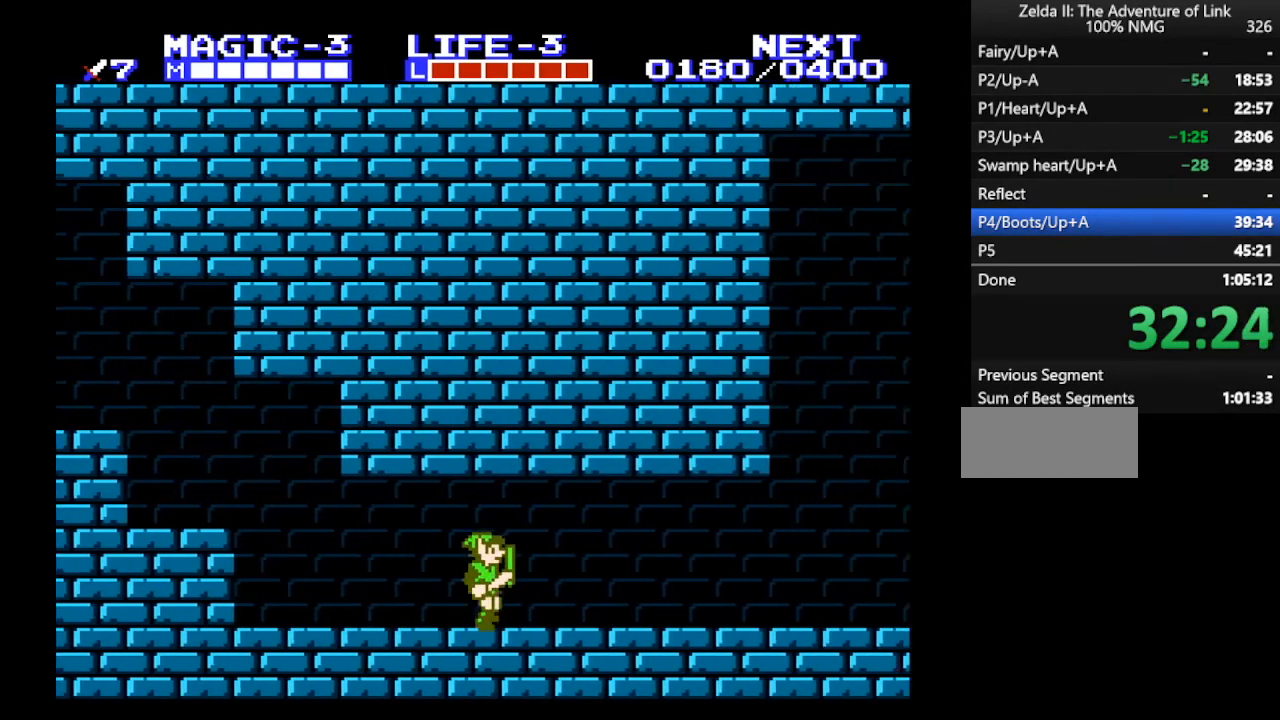
{"buttons": ["DPAD_RIGHT"], "events": []}
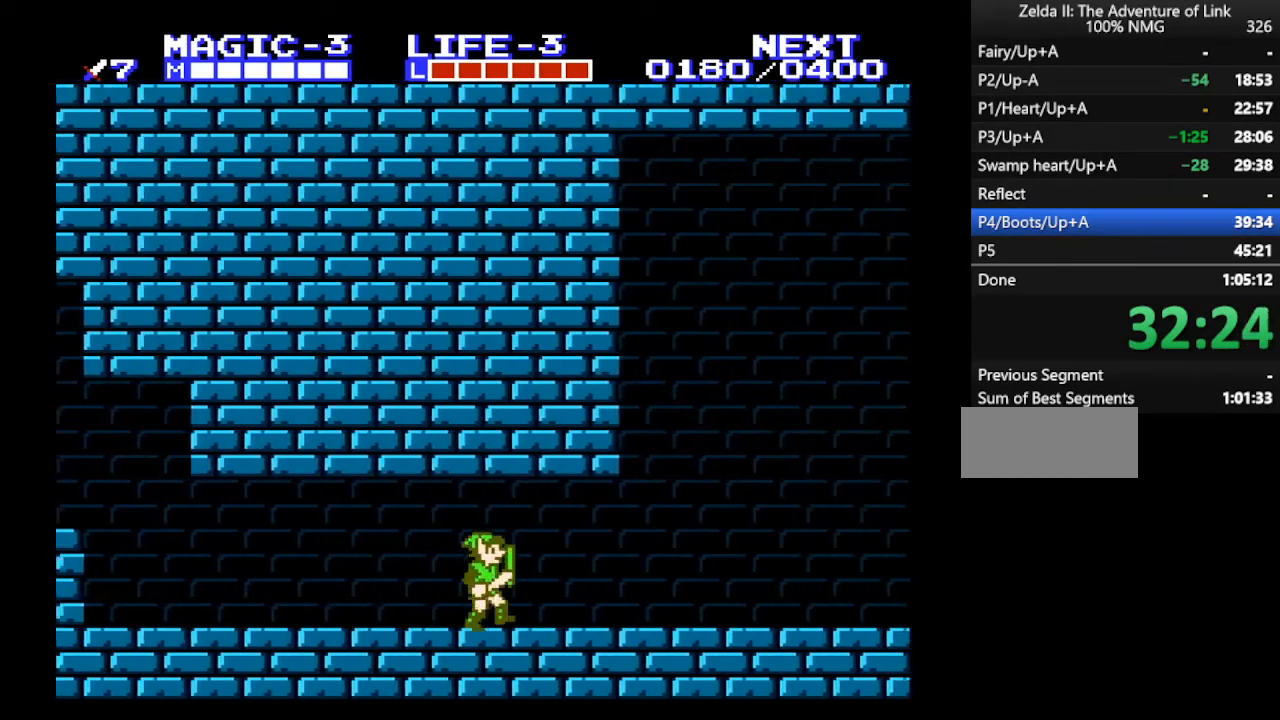
{"buttons": ["DPAD_RIGHT"], "events": []}
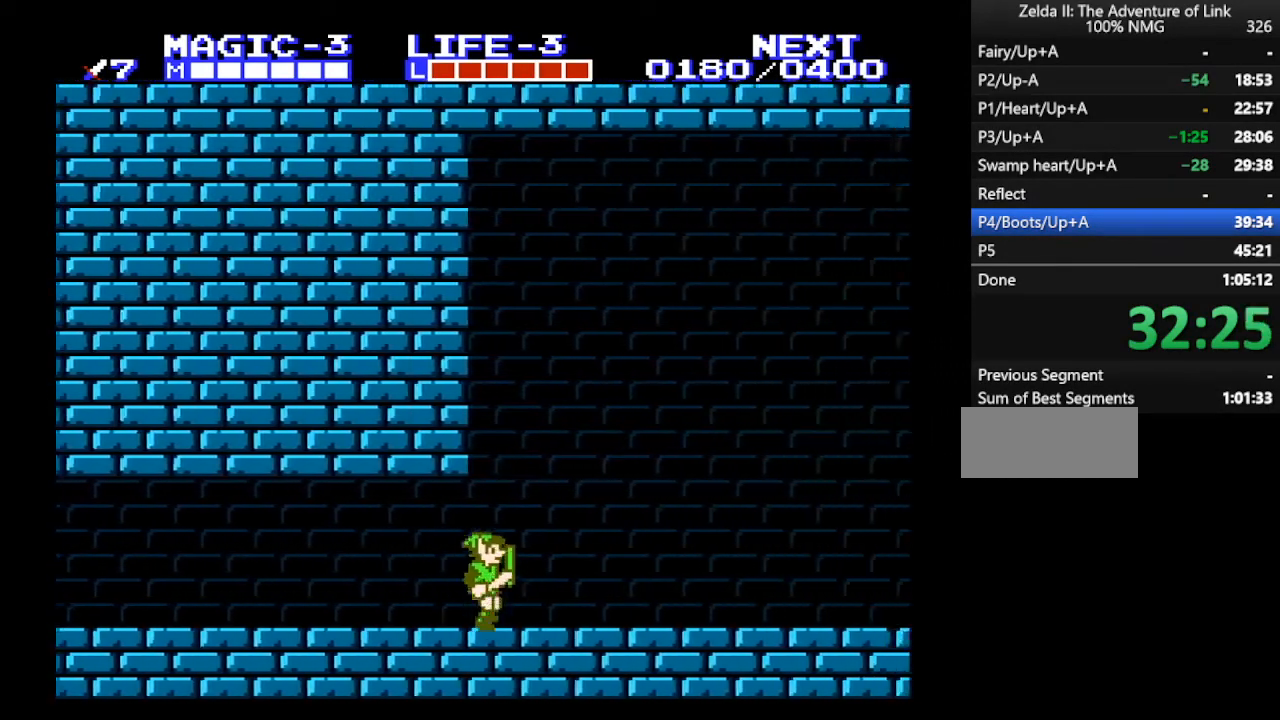
{"buttons": ["DPAD_RIGHT"], "events": []}
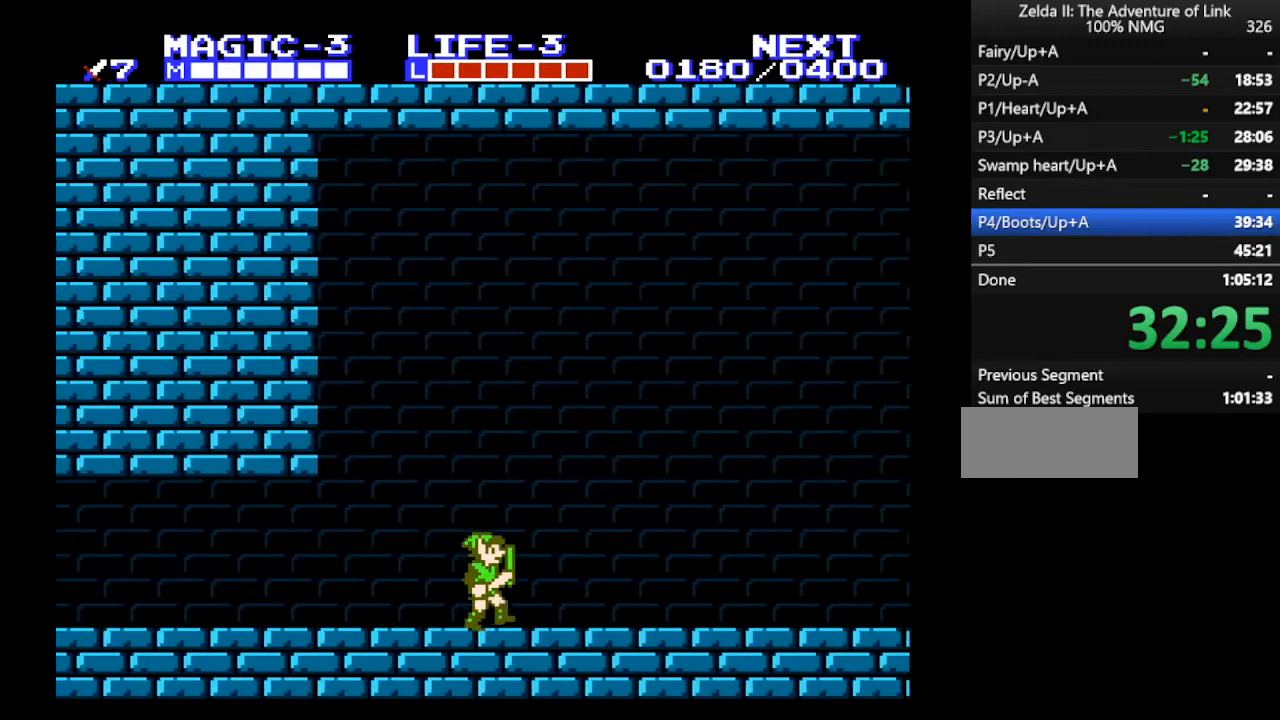
{"buttons": ["DPAD_RIGHT"], "events": []}
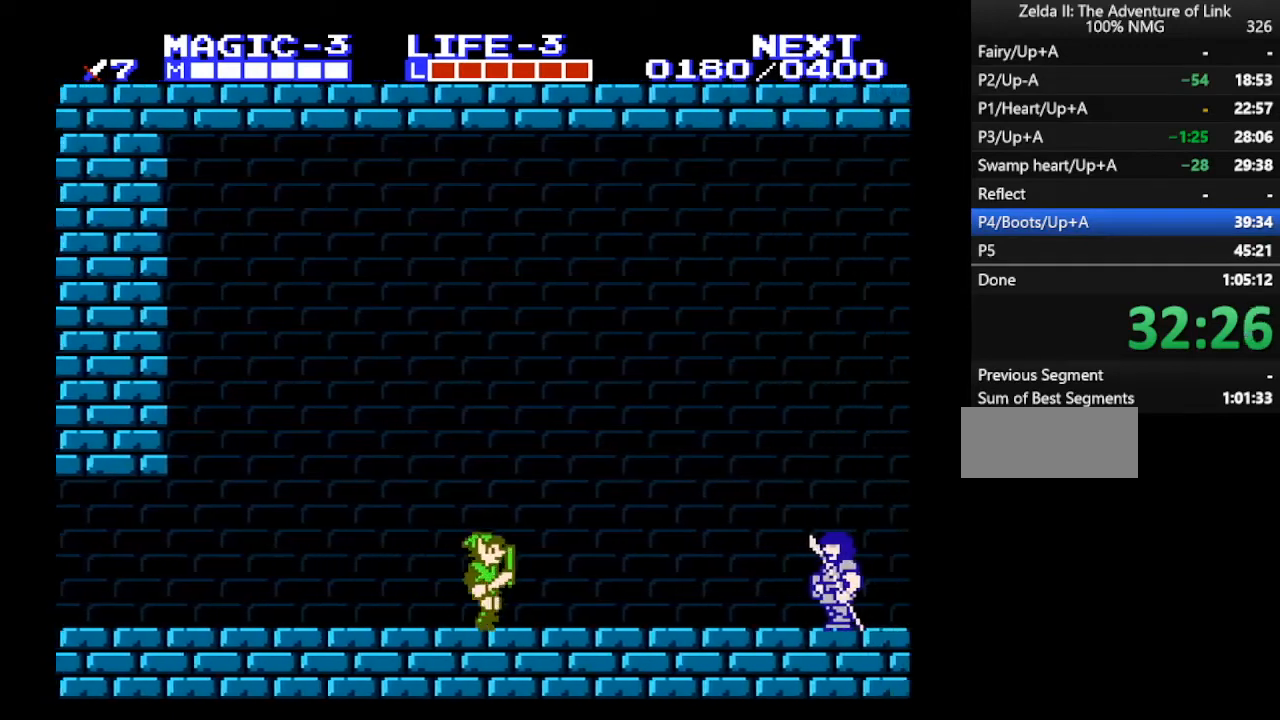
{"buttons": ["DPAD_RIGHT"], "events": []}
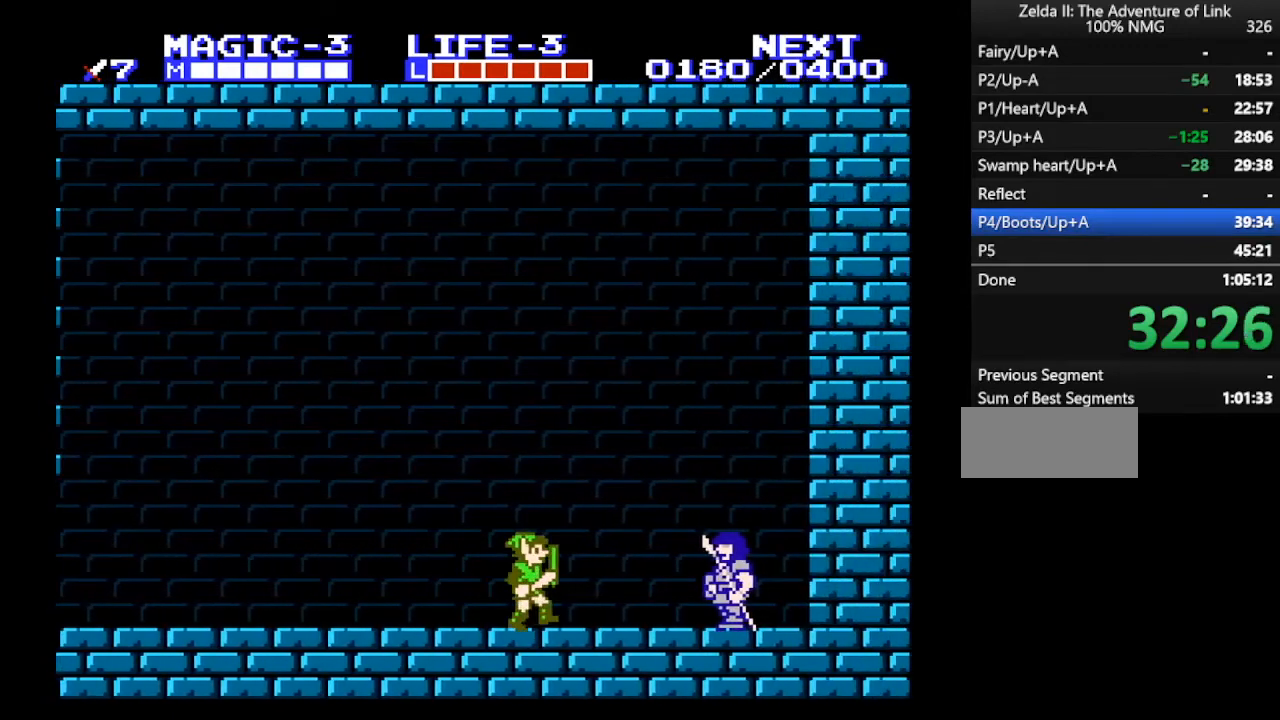
{"buttons": ["B", "DPAD_RIGHT"], "events": [[500, "B", "down"]]}
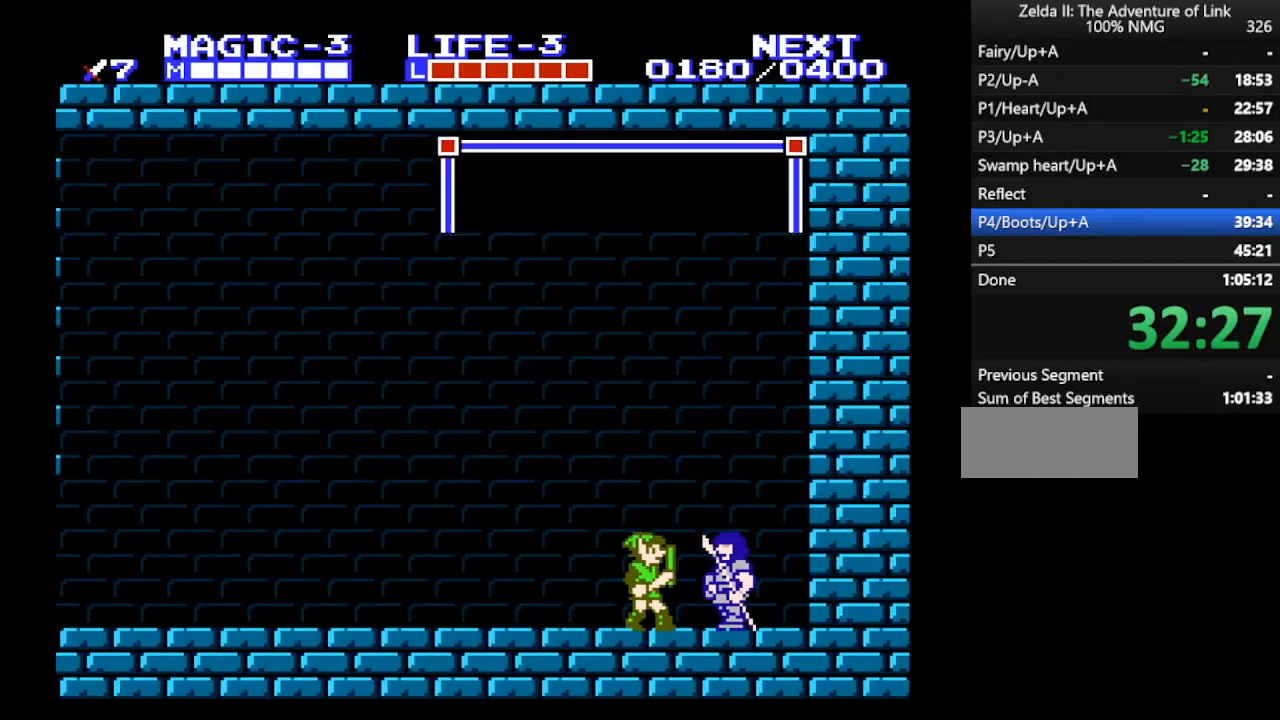
{"buttons": [], "events": [[33, "DPAD_RIGHT", "up"], [100, "B", "up"]]}